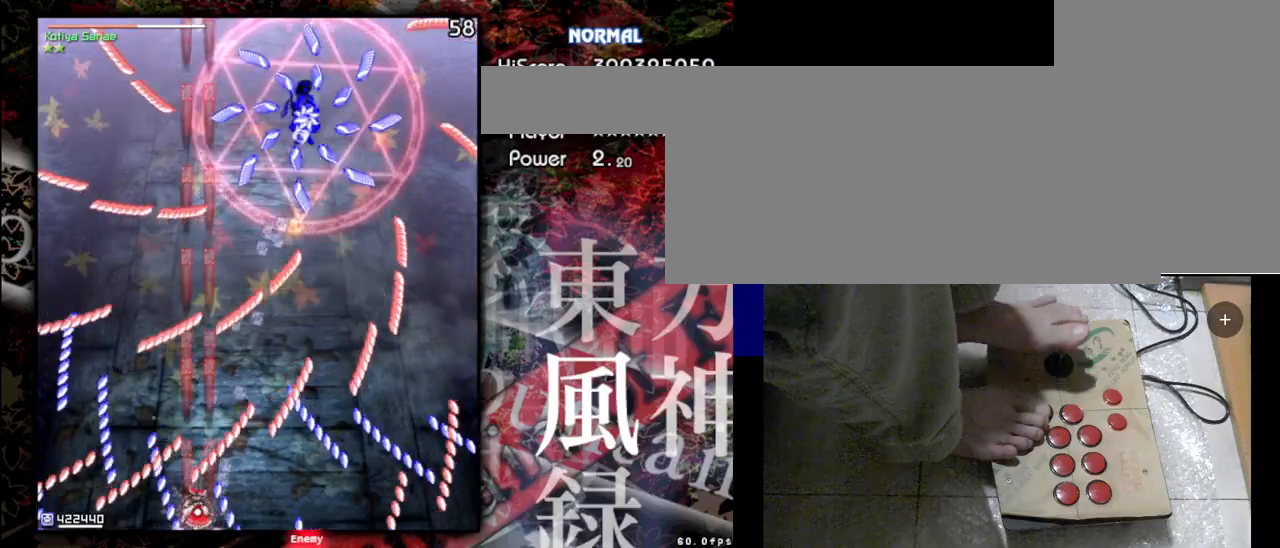
Gameplay with keyboard; each line is a JSON object with the keys held at the frame after it. "events" lists presses ("down") and releases ("up") of "a", "c", "d", "down", "left", "right", "s", "shift", "up", "x" and "z" between this image and that frame as [ms after this image, input, new state], when the widget could be followed in between. No other keys are recorded. Mouse input is not recorded.
{"keys": ["right", "shift", "z"], "events": [[167, "left", "down"], [367, "left", "up"], [400, "right", "down"]]}
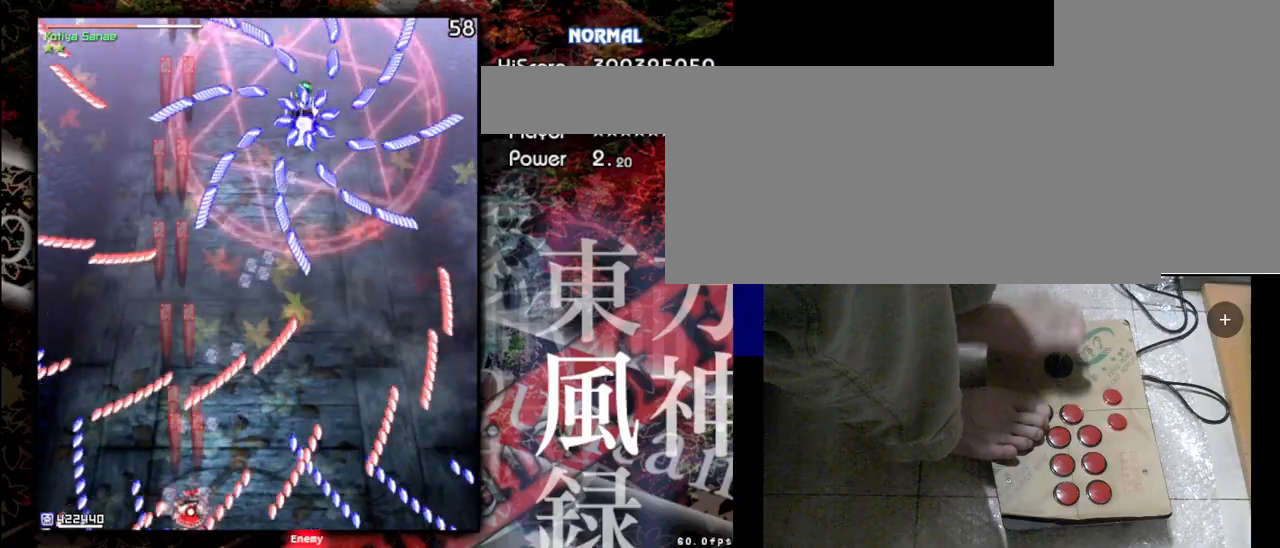
{"keys": ["shift", "z"], "events": [[300, "right", "up"]]}
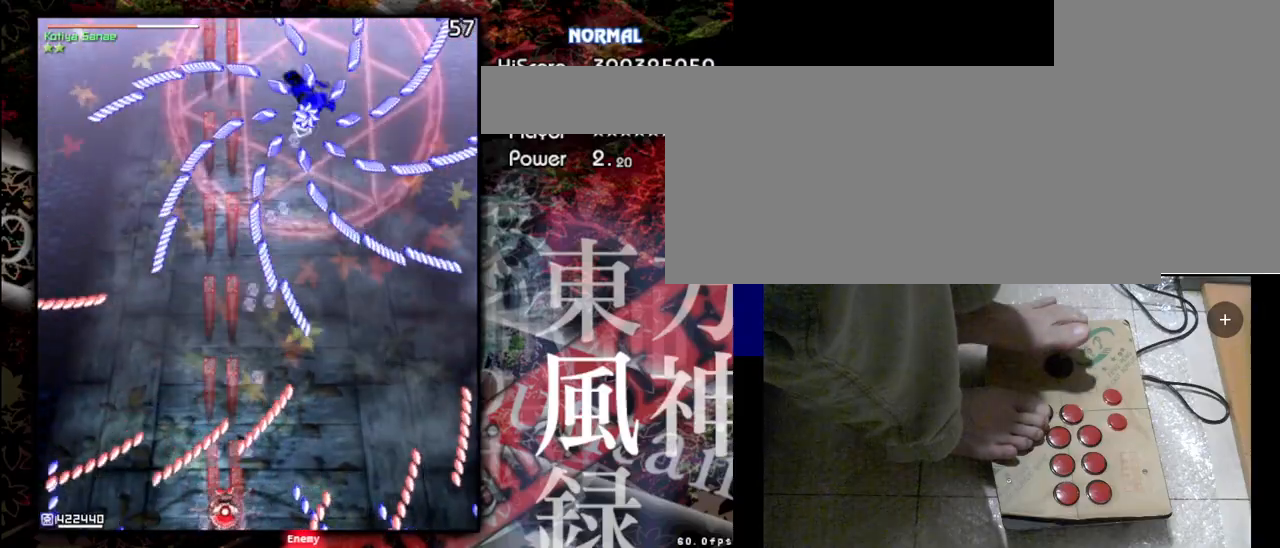
{"keys": ["right", "shift", "z"], "events": [[33, "right", "down"]]}
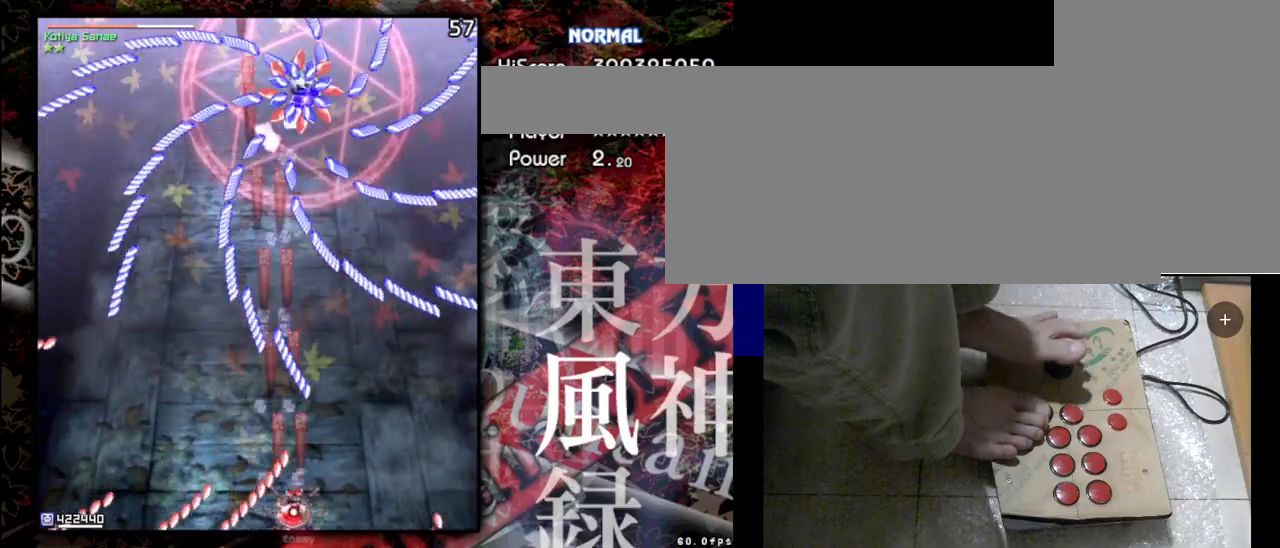
{"keys": ["shift", "z"], "events": [[200, "right", "up"]]}
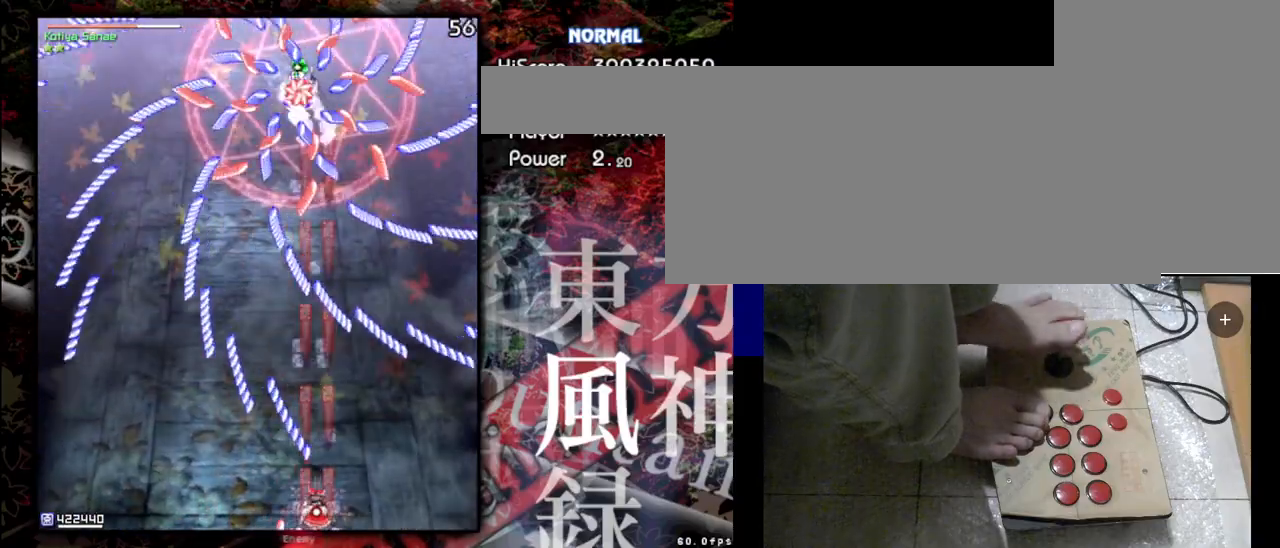
{"keys": ["shift", "z"], "events": []}
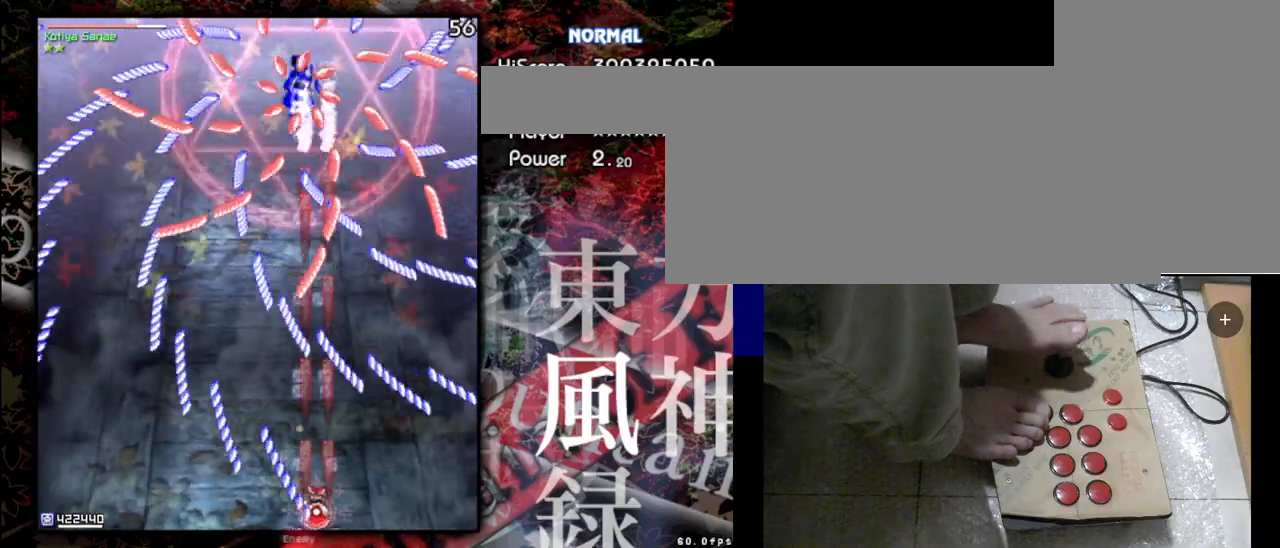
{"keys": ["left", "shift", "z"], "events": [[400, "left", "down"]]}
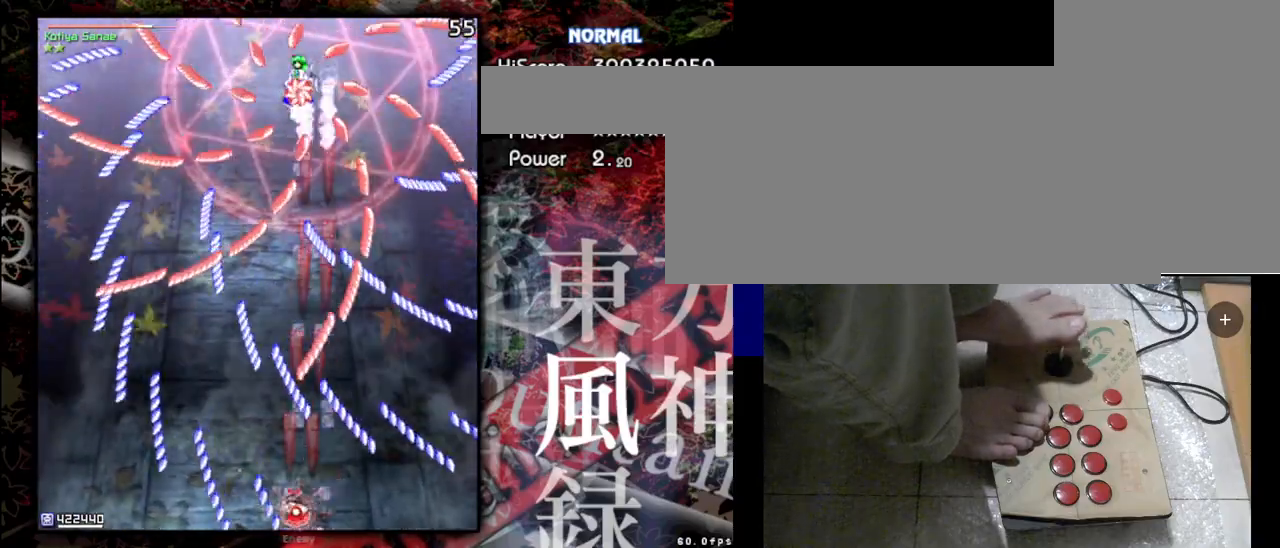
{"keys": ["left", "shift", "z"], "events": [[133, "left", "up"], [500, "left", "down"]]}
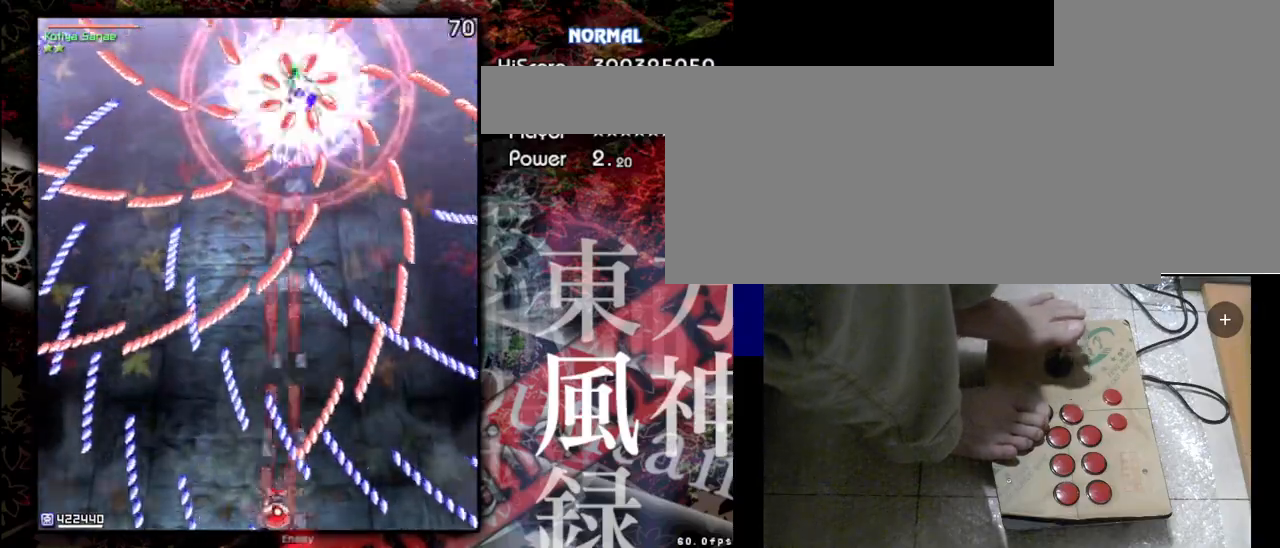
{"keys": ["shift", "z"], "events": [[200, "left", "up"]]}
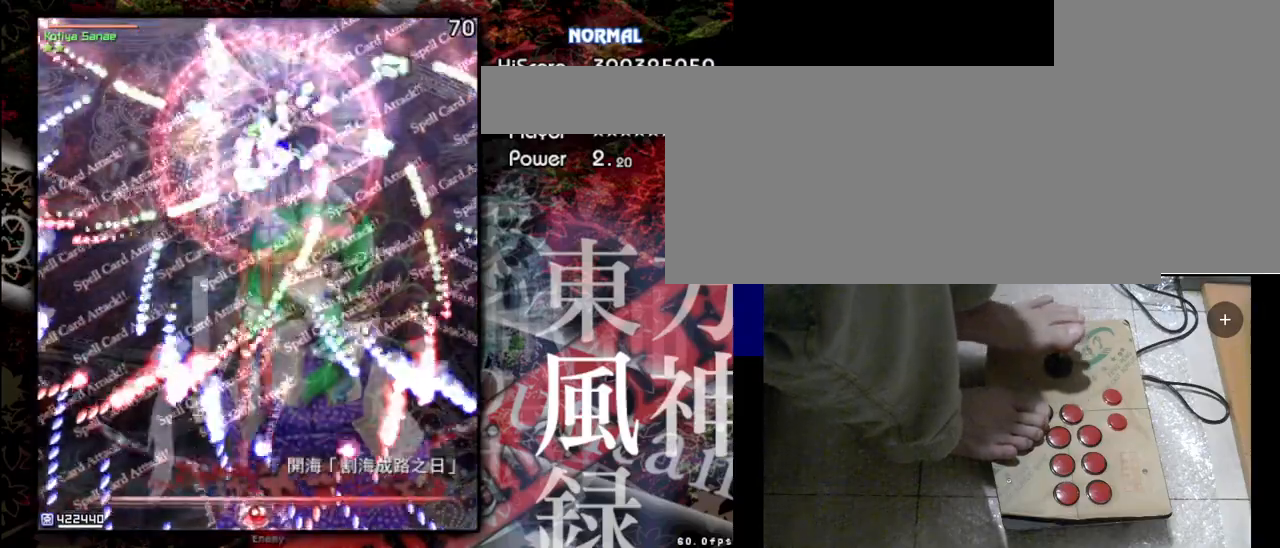
{"keys": ["shift", "z"], "events": []}
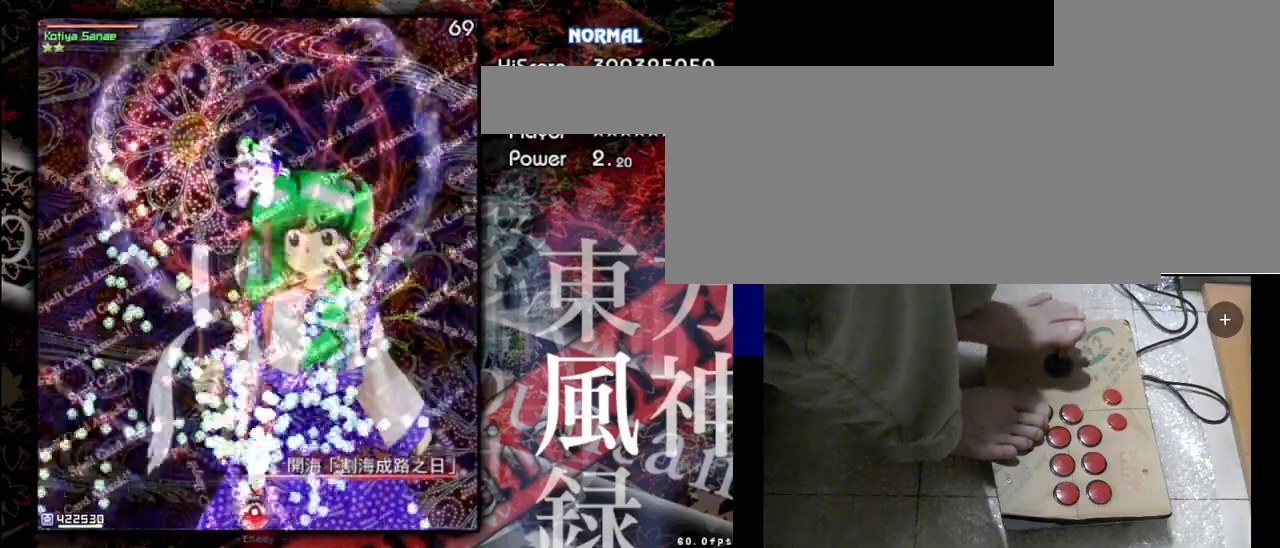
{"keys": ["shift", "z"], "events": []}
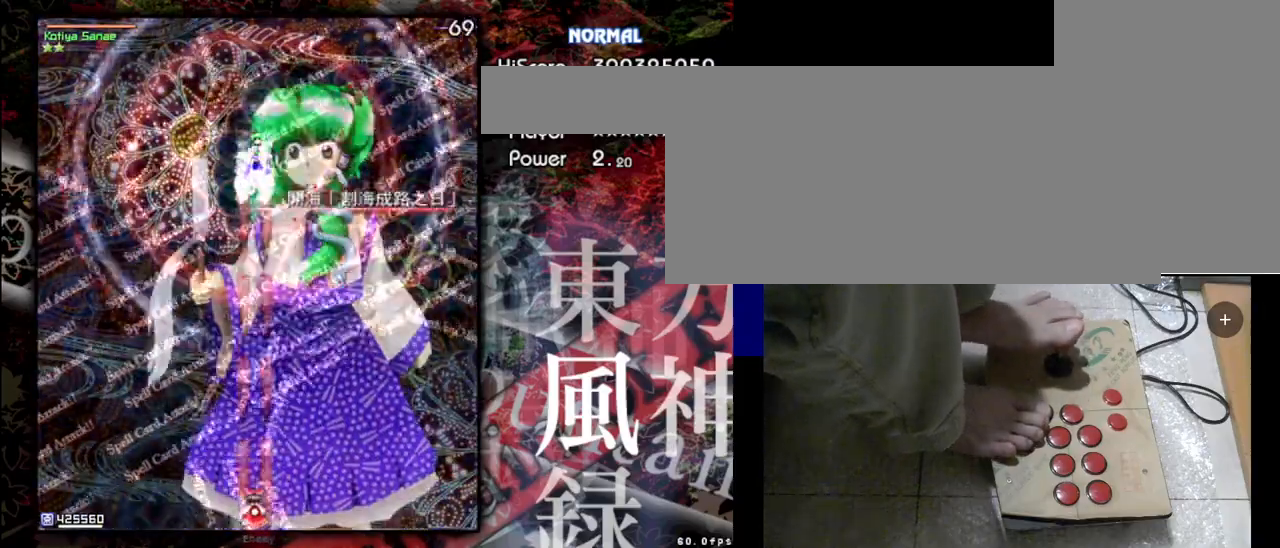
{"keys": ["shift", "z"], "events": []}
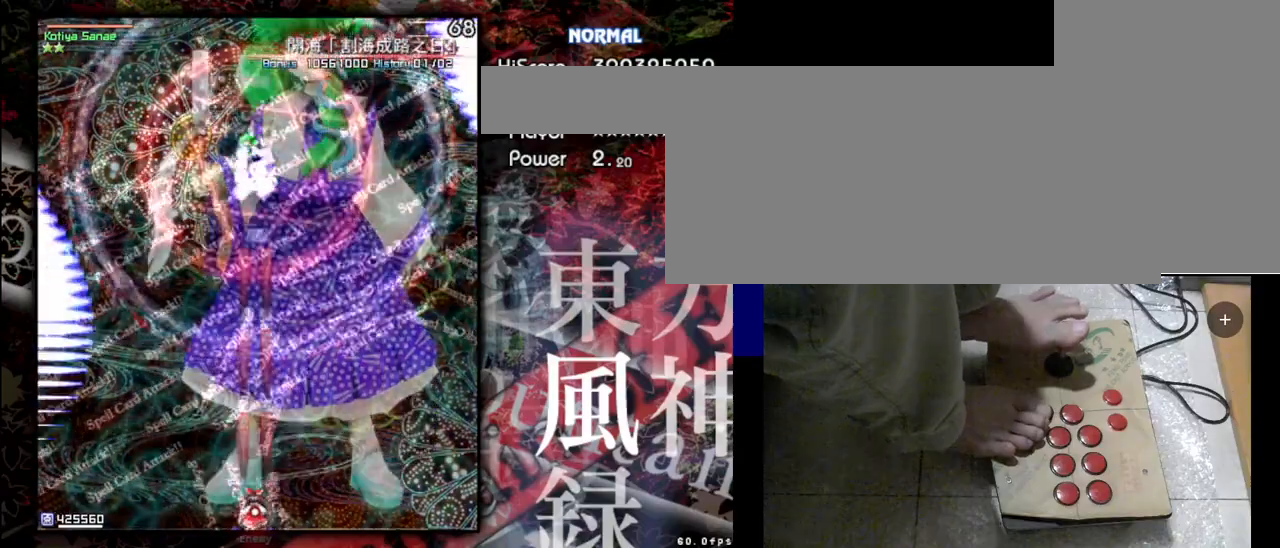
{"keys": ["shift", "up", "z"], "events": [[300, "up", "down"]]}
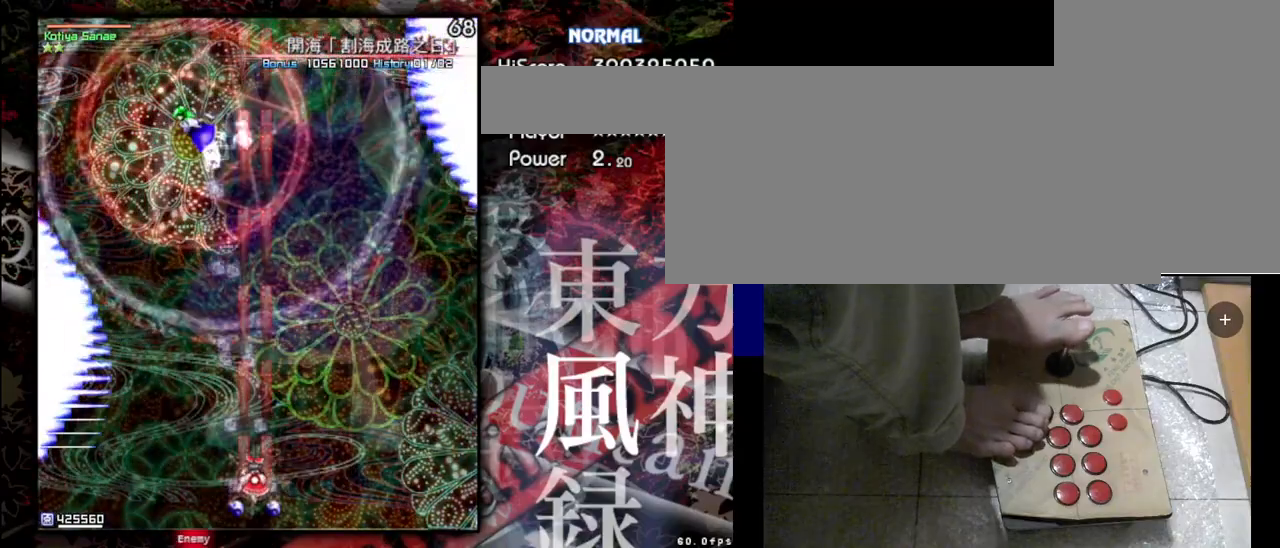
{"keys": ["left", "shift", "z"], "events": [[33, "up", "up"], [267, "left", "down"]]}
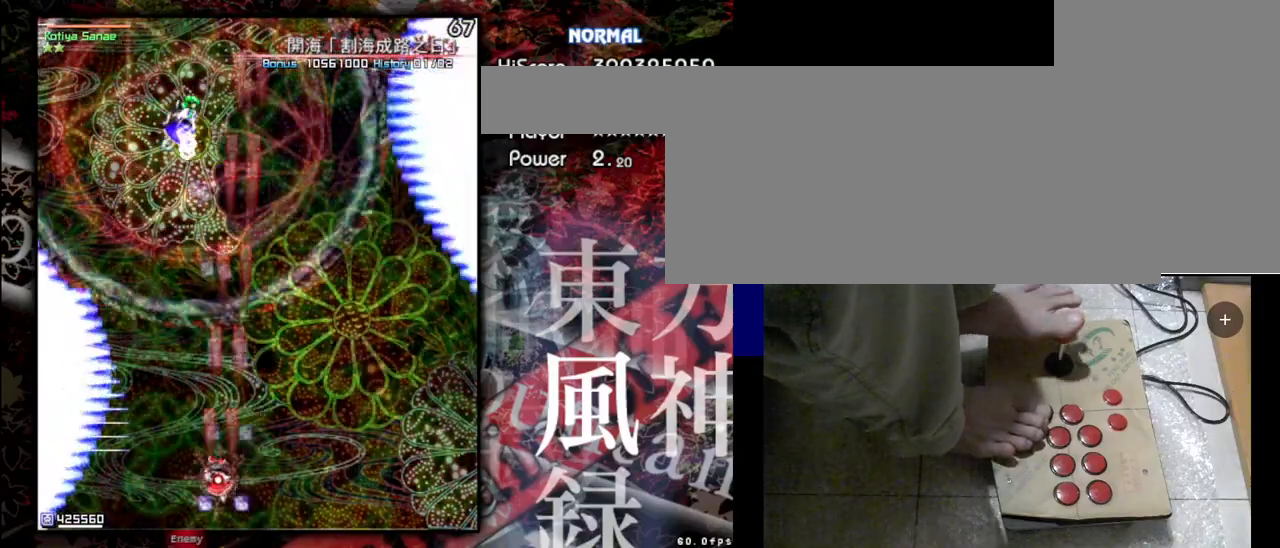
{"keys": ["shift", "z"], "events": [[167, "left", "up"]]}
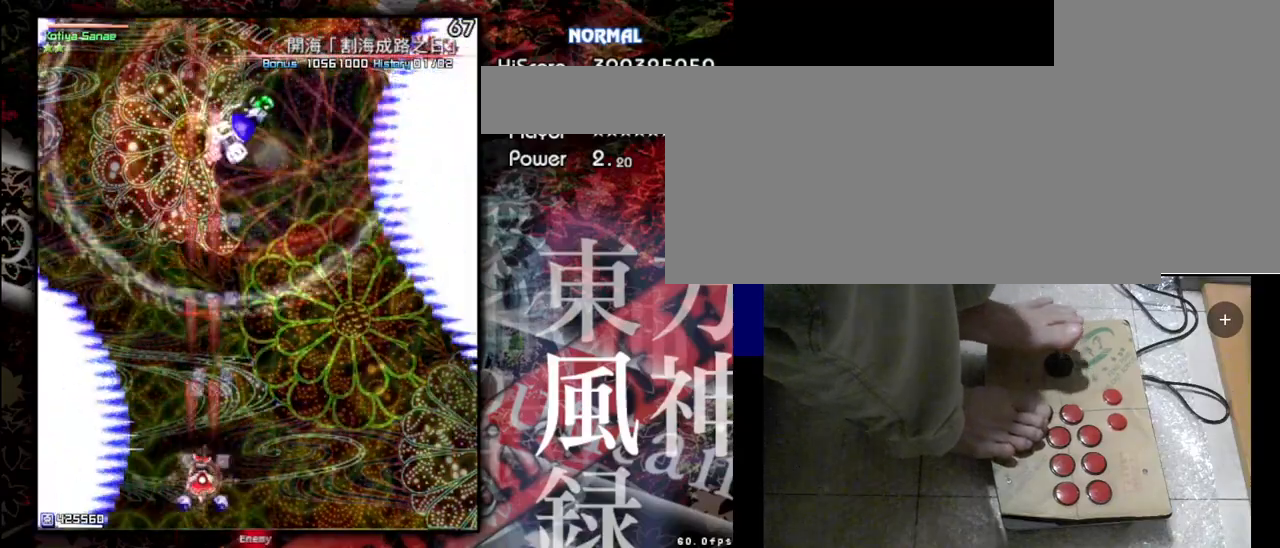
{"keys": ["shift", "z"], "events": [[133, "right", "down"], [367, "right", "up"]]}
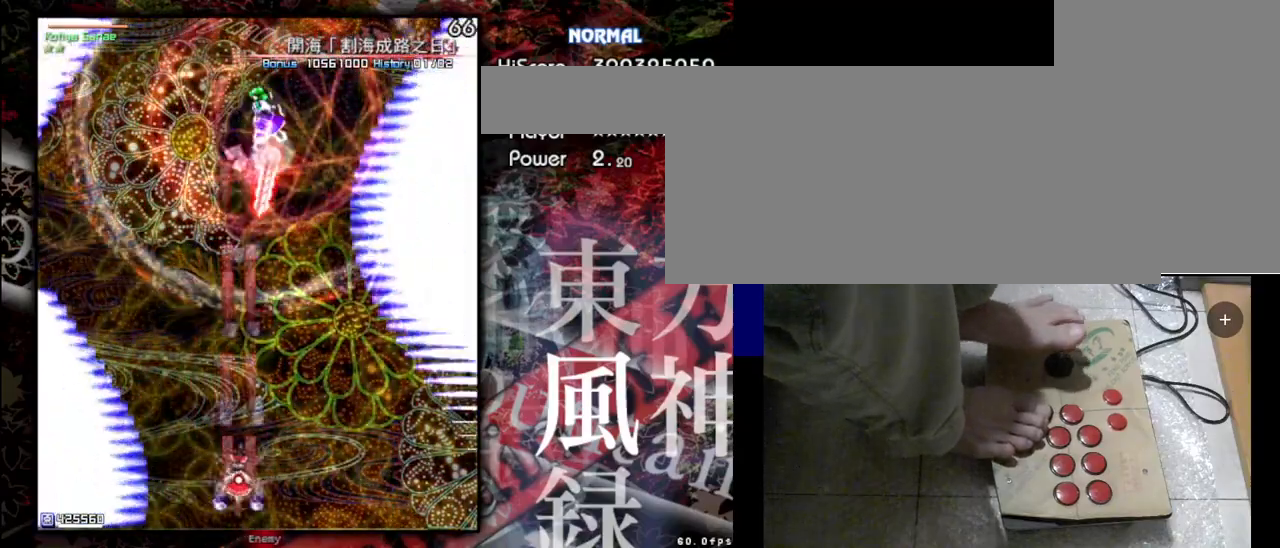
{"keys": ["shift", "z"], "events": [[267, "left", "down"], [433, "left", "up"]]}
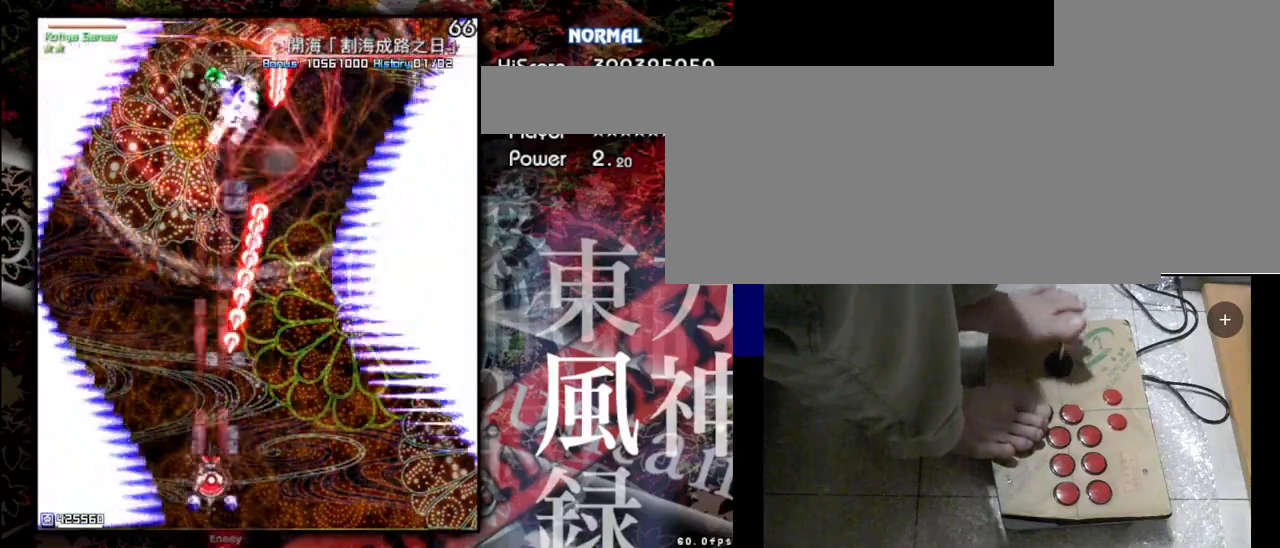
{"keys": ["shift", "z"], "events": [[33, "right", "down"], [267, "right", "up"]]}
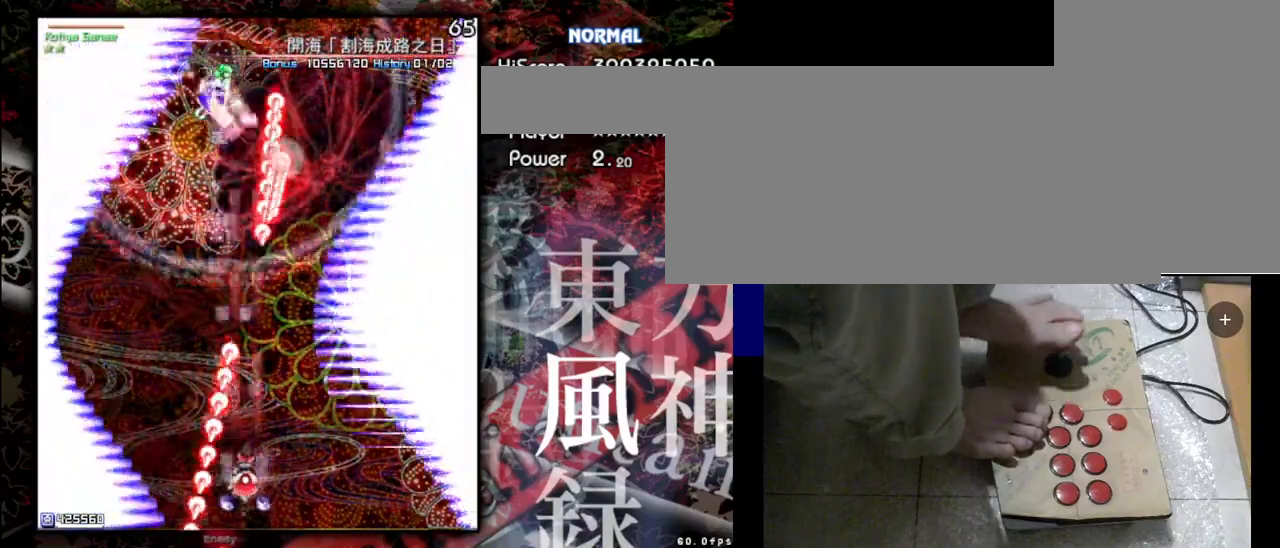
{"keys": ["right", "shift", "z"], "events": [[67, "down", "down"], [367, "down", "up"], [400, "right", "down"]]}
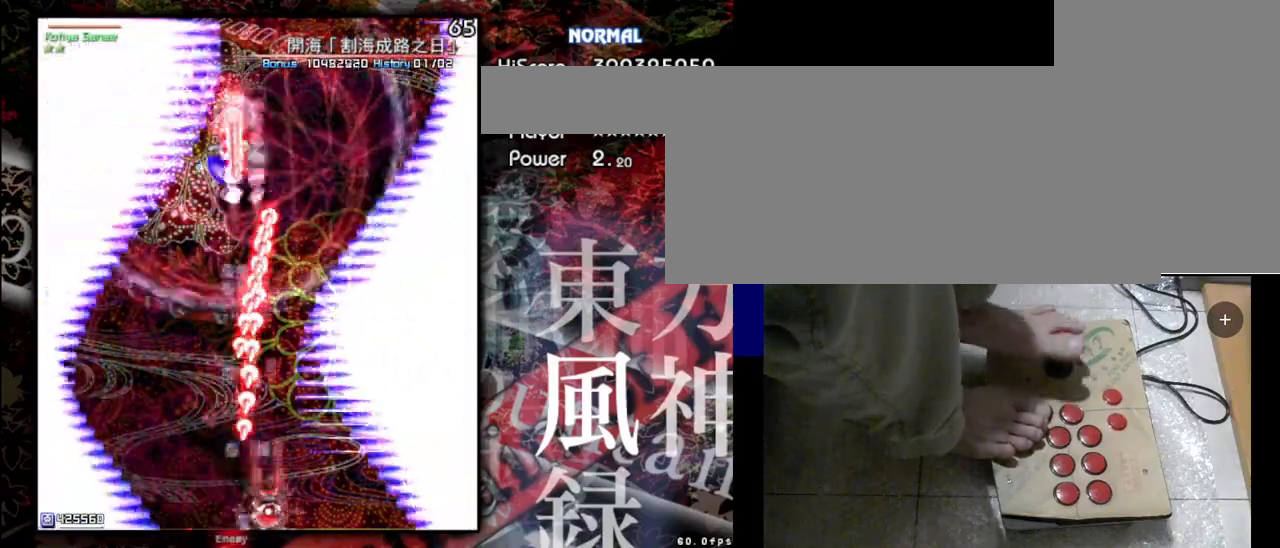
{"keys": ["shift", "z"], "events": [[300, "right", "up"]]}
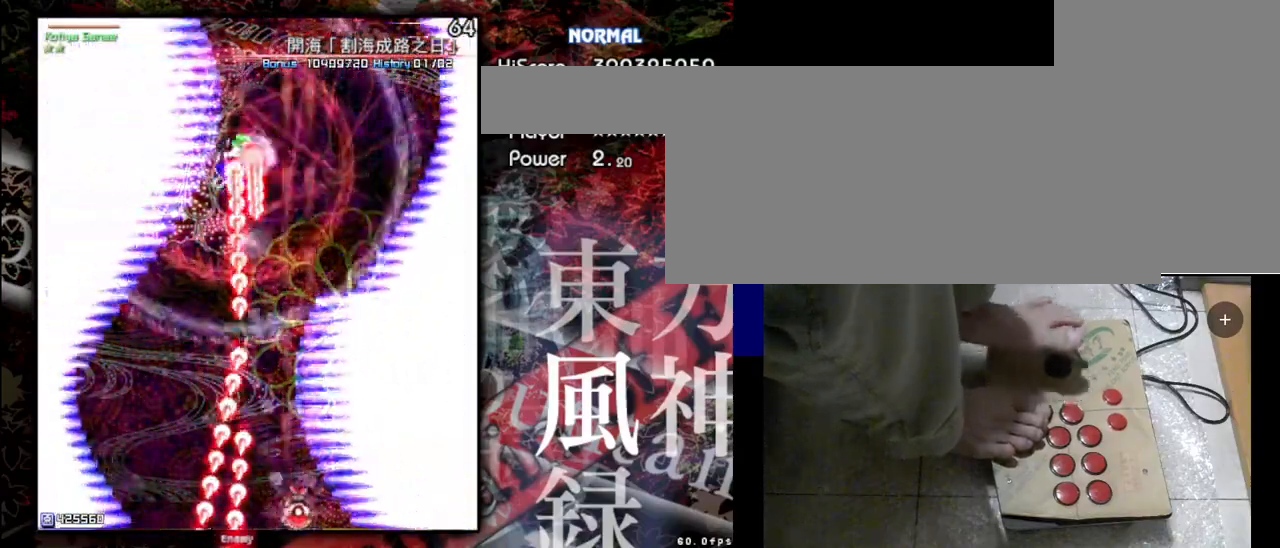
{"keys": ["shift", "z"], "events": []}
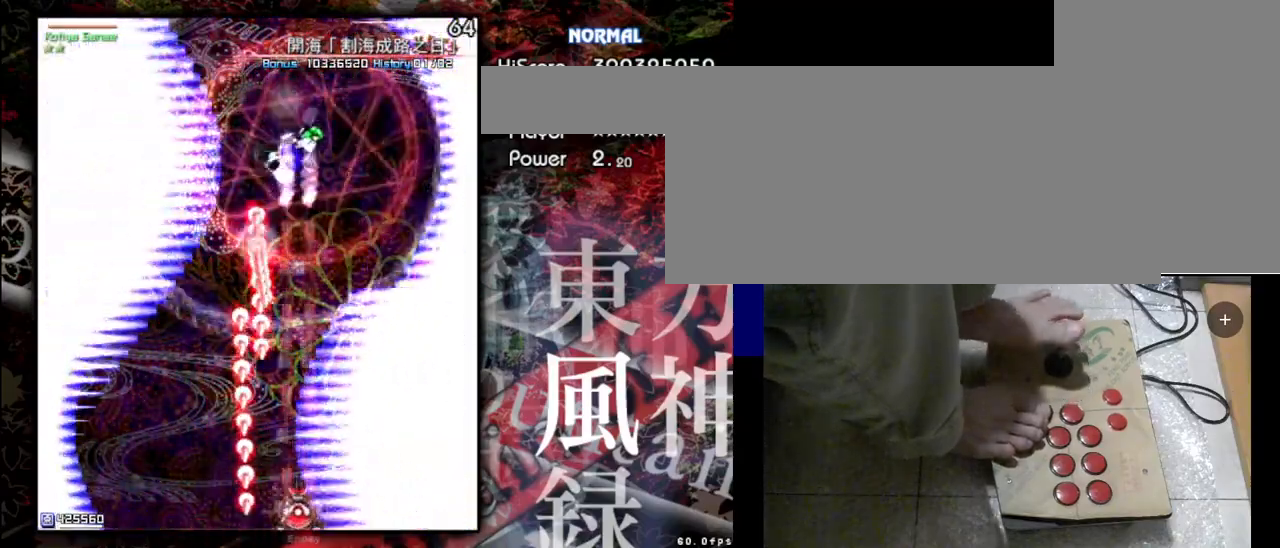
{"keys": ["shift", "up", "z"], "events": [[300, "up", "down"]]}
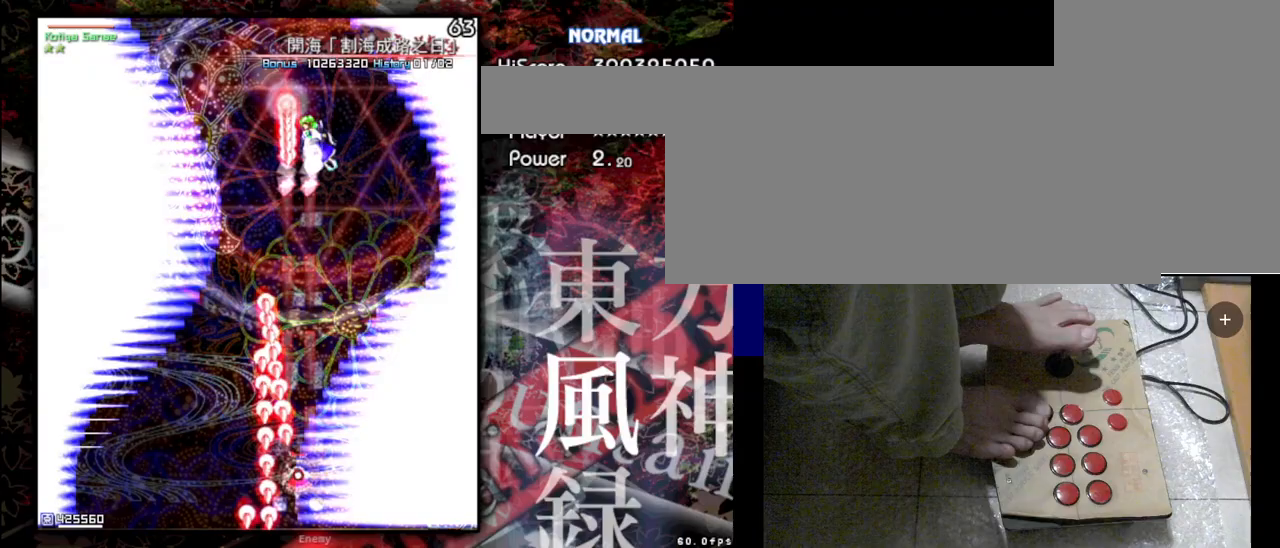
{"keys": ["shift", "z"], "events": [[233, "right", "down"], [300, "up", "up"], [400, "right", "up"]]}
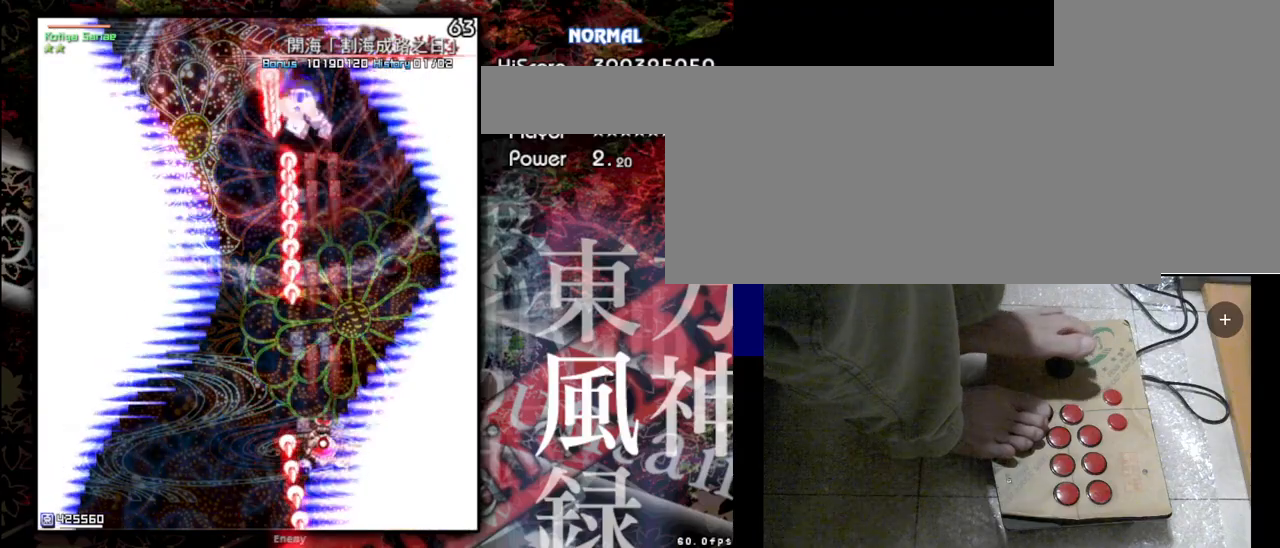
{"keys": ["right", "shift", "up", "z"], "events": [[400, "right", "down"], [400, "up", "down"]]}
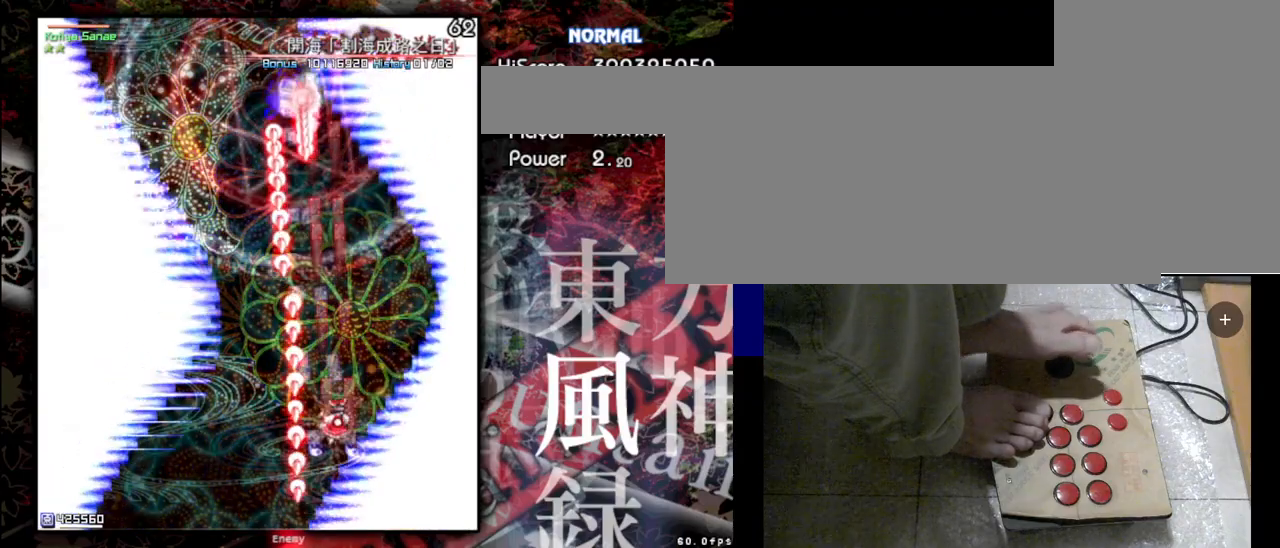
{"keys": ["shift", "up", "z"], "events": [[133, "up", "up"], [333, "right", "up"], [367, "up", "down"]]}
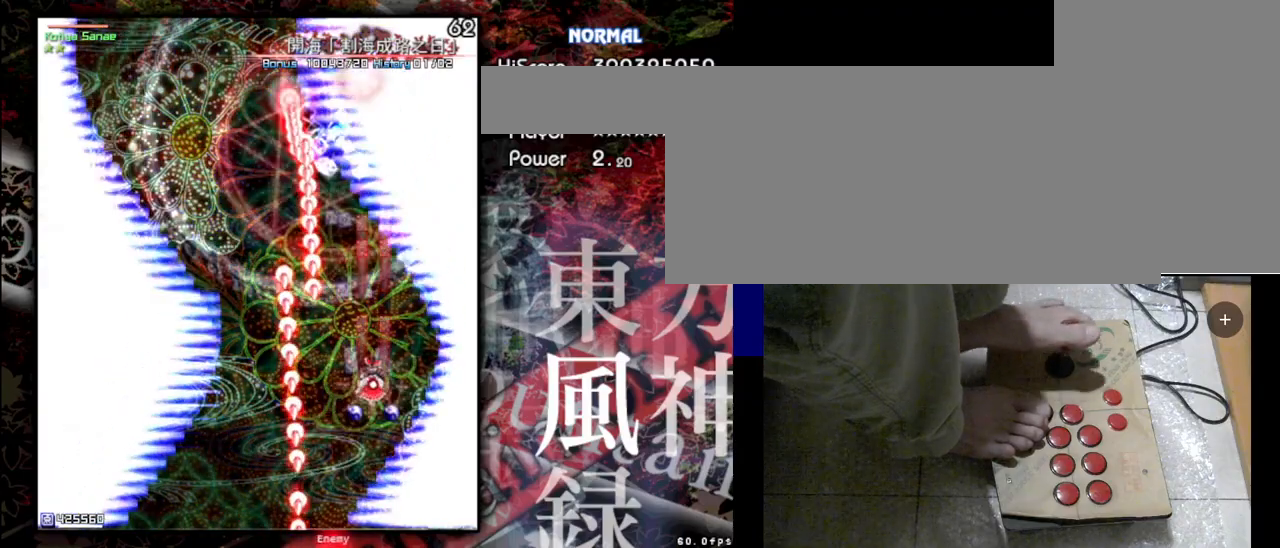
{"keys": ["down", "shift", "z"], "events": [[167, "left", "down"], [200, "left", "up"], [300, "up", "up"], [400, "down", "down"]]}
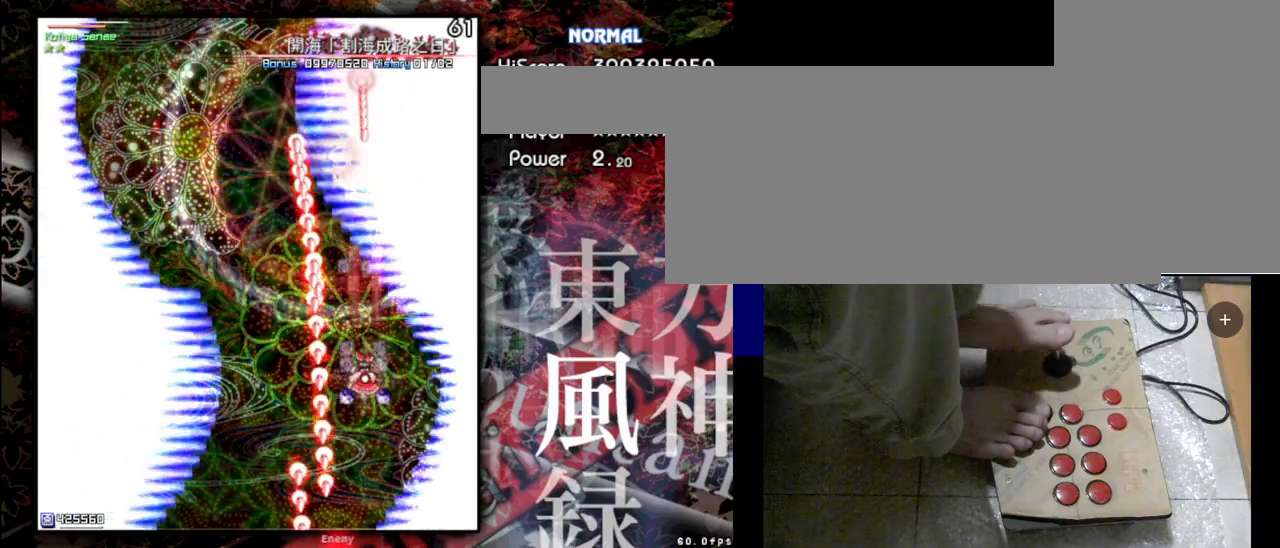
{"keys": ["down", "shift", "z"], "events": [[67, "down", "up"], [400, "down", "down"]]}
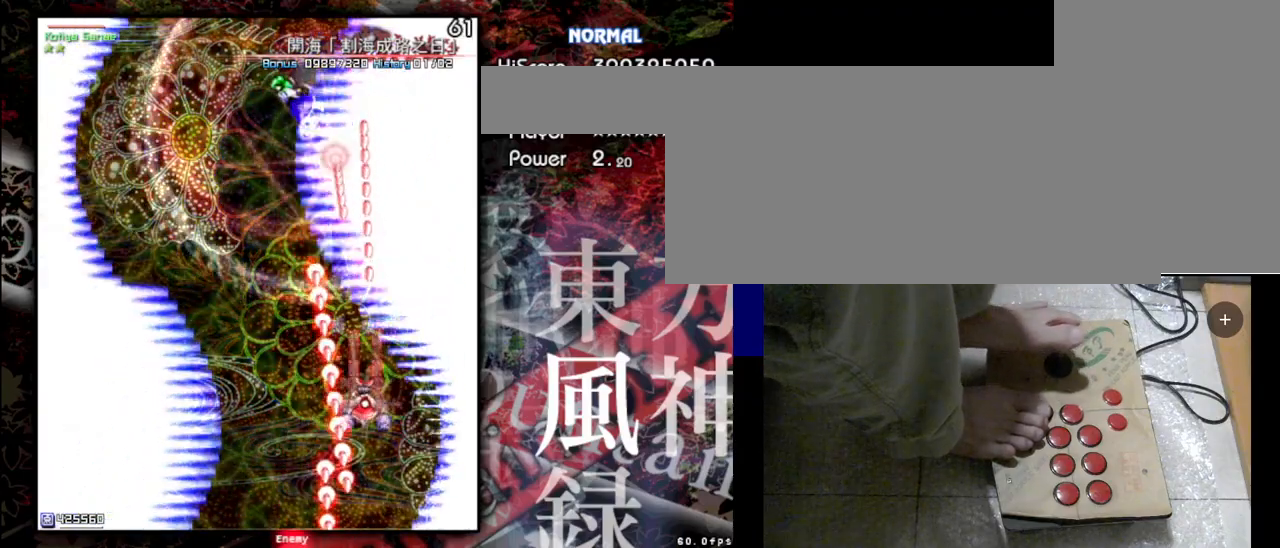
{"keys": ["shift", "z"], "events": [[67, "down", "up"], [200, "up", "down"], [300, "up", "up"]]}
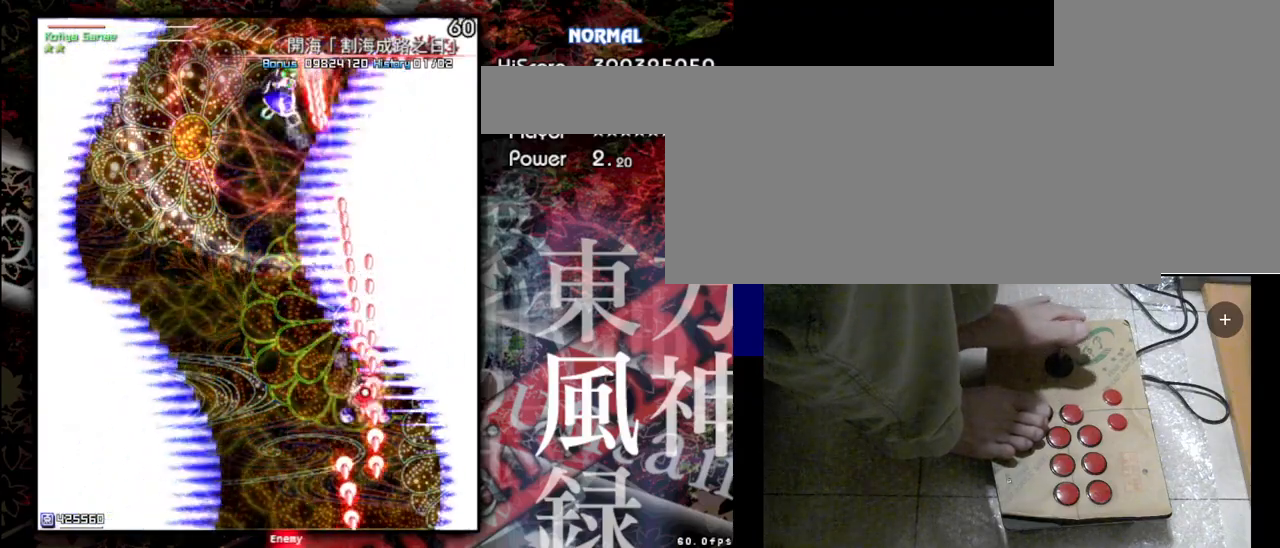
{"keys": ["left", "shift", "z"], "events": [[133, "left", "down"]]}
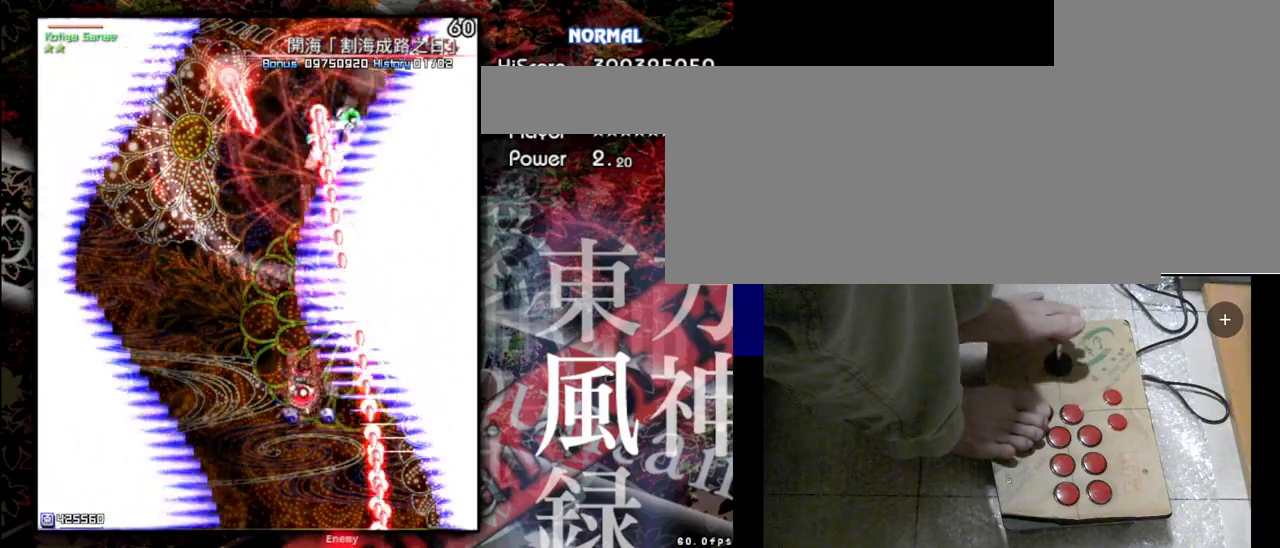
{"keys": ["shift", "z"], "events": [[100, "down", "down"], [167, "left", "up"], [400, "down", "up"]]}